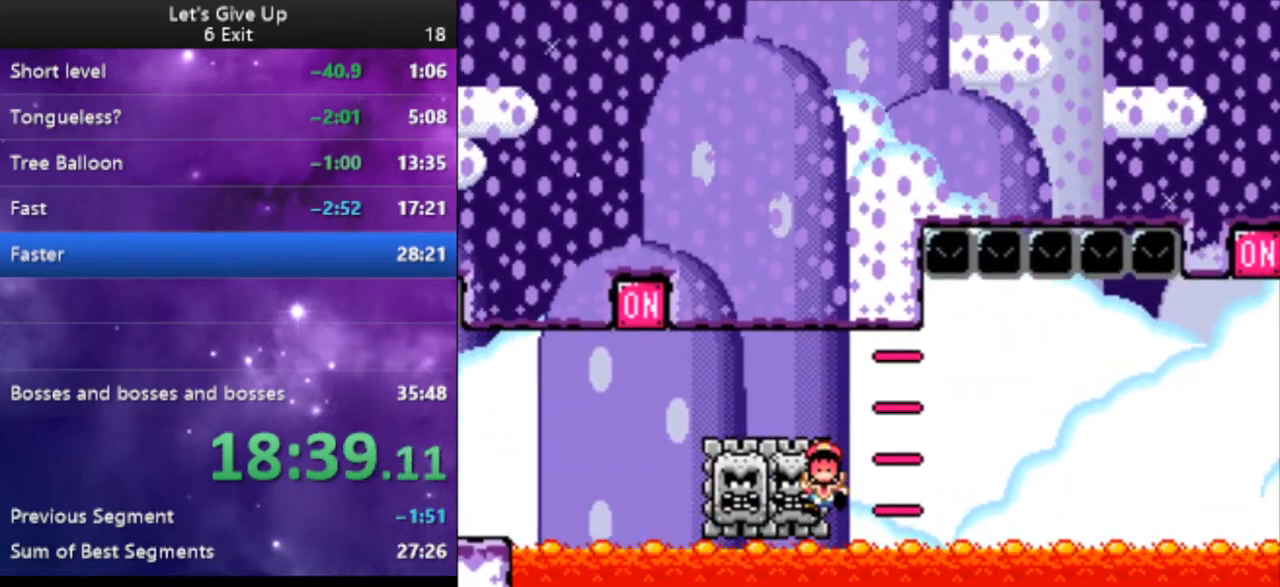
Gameplay with a controller (Nintendo layout); each line is a JSON object with the inputs held at the frame after it. "events" lists button and stick changes between this image and that frame as [ms after this image, input, new state], when the widget could be followed in between. Not read: L3 R3.
{"buttons": ["X", "DPAD_RIGHT"], "events": [[133, "A", "down"], [200, "A", "up"], [300, "A", "down"], [400, "A", "up"]]}
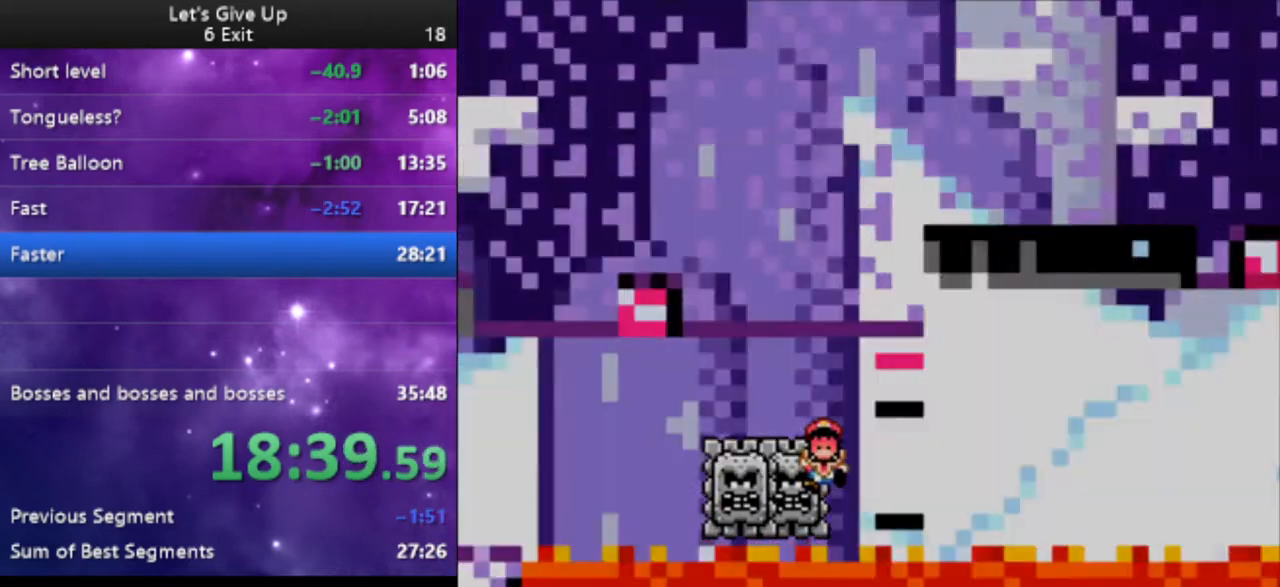
{"buttons": ["X", "DPAD_RIGHT"], "events": []}
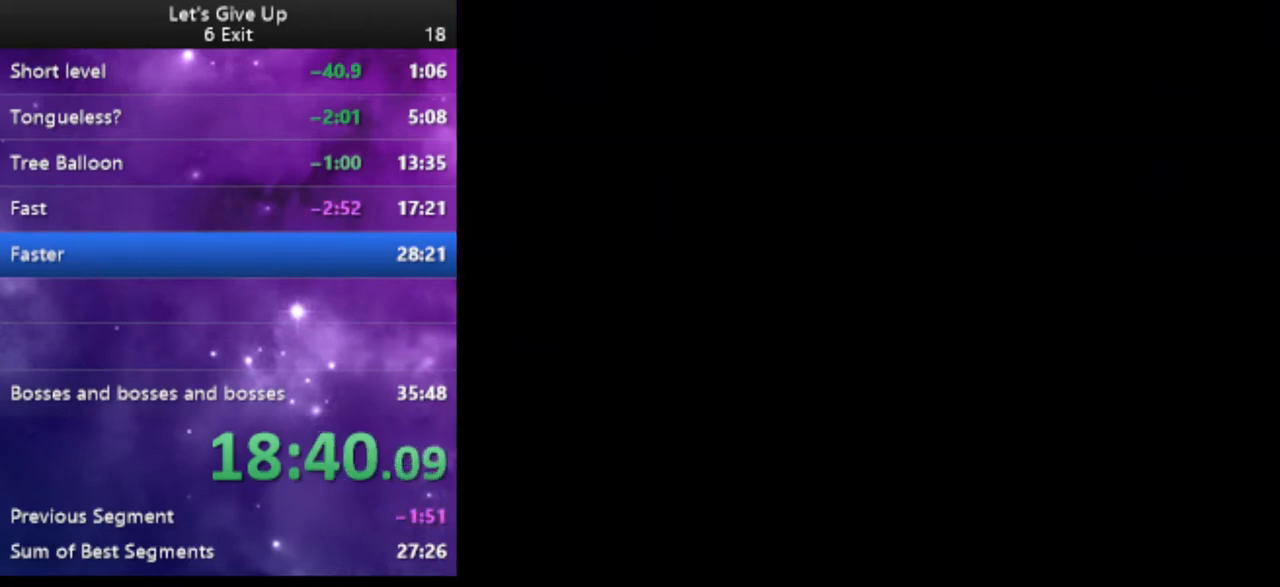
{"buttons": ["X", "DPAD_RIGHT"], "events": []}
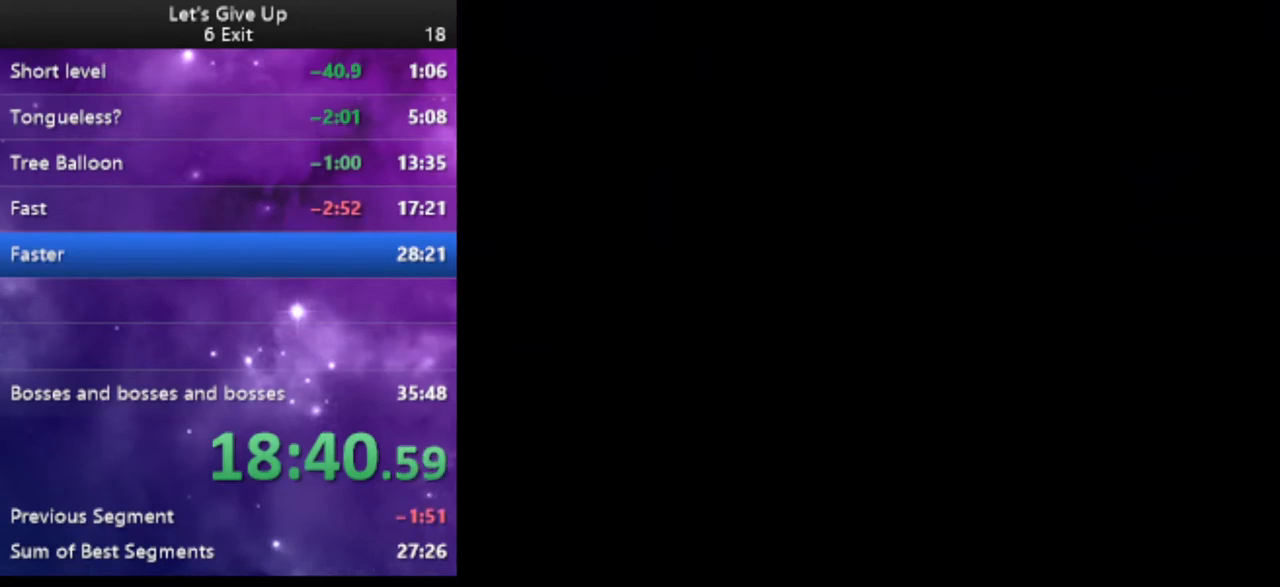
{"buttons": ["X", "DPAD_RIGHT"], "events": []}
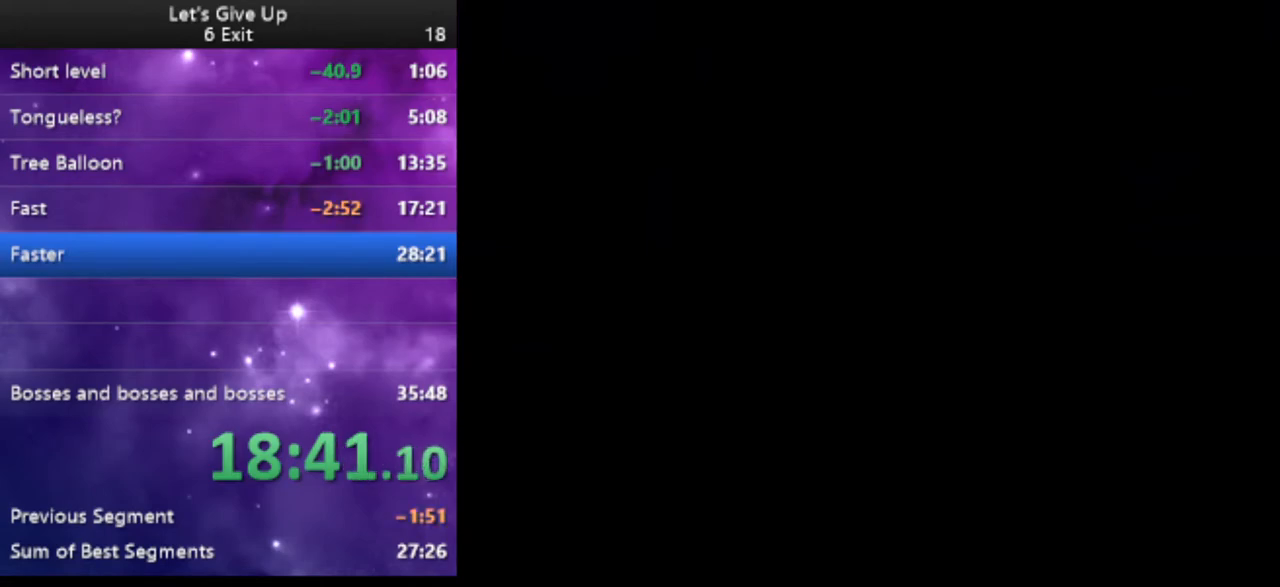
{"buttons": ["Y", "DPAD_RIGHT"], "events": [[33, "Y", "down"], [67, "X", "up"]]}
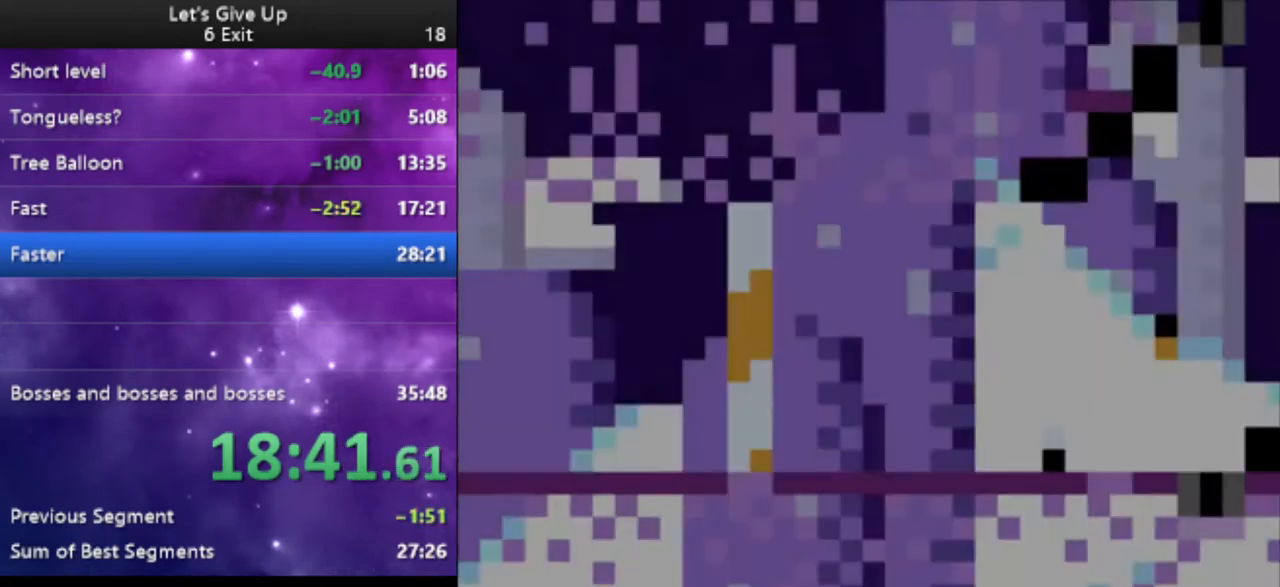
{"buttons": ["Y", "DPAD_RIGHT"], "events": []}
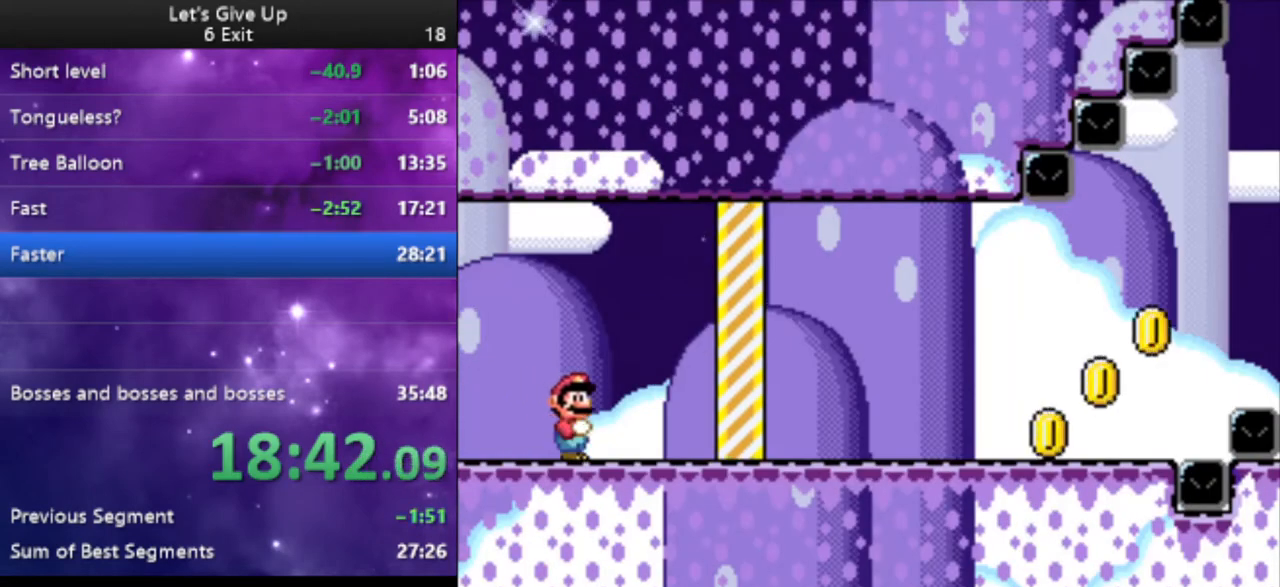
{"buttons": ["Y", "DPAD_RIGHT"], "events": []}
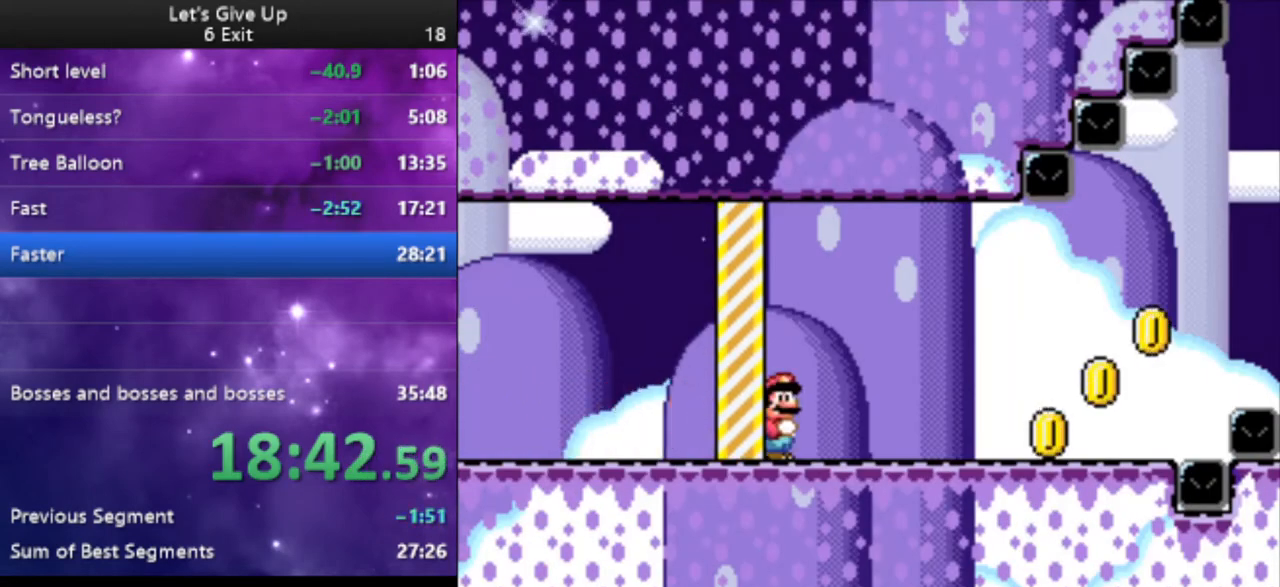
{"buttons": ["Y", "DPAD_RIGHT"], "events": []}
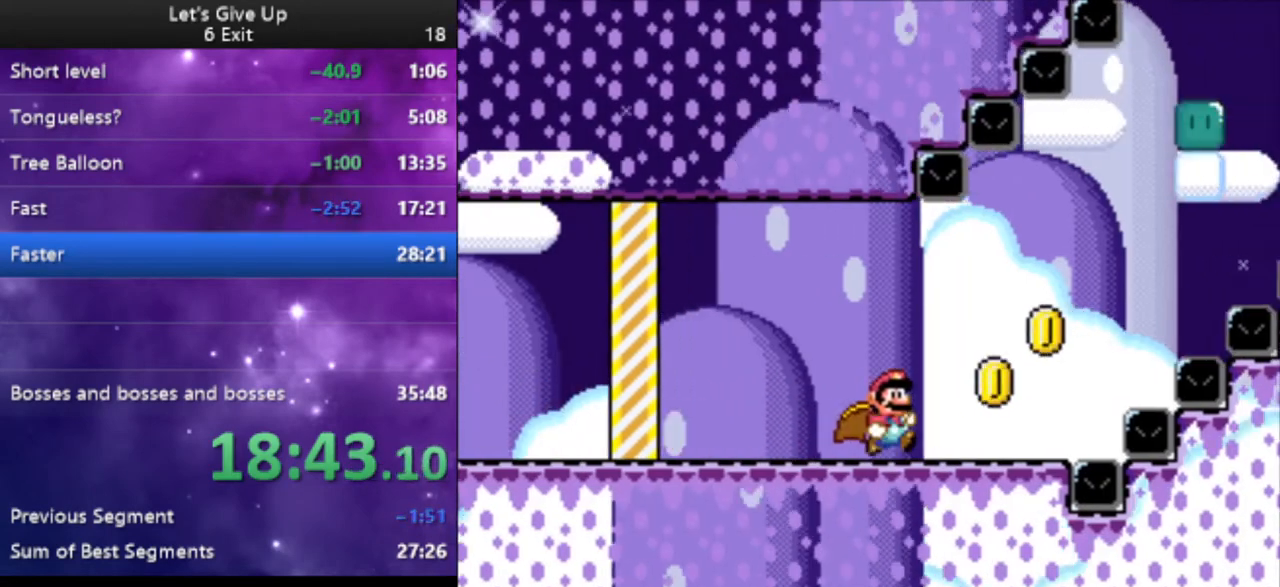
{"buttons": ["B", "Y", "DPAD_UP", "DPAD_RIGHT"], "events": [[133, "B", "down"], [267, "DPAD_UP", "down"]]}
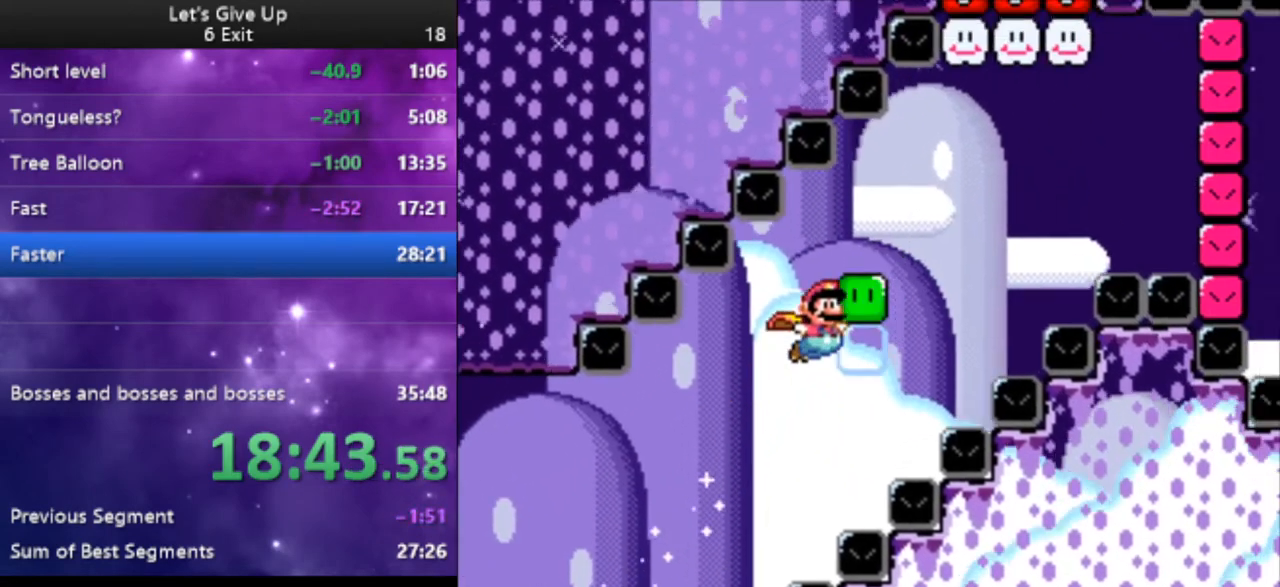
{"buttons": ["B", "Y", "DPAD_RIGHT"], "events": [[233, "Y", "up"], [300, "Y", "down"], [367, "Y", "up"], [400, "DPAD_UP", "up"], [433, "Y", "down"]]}
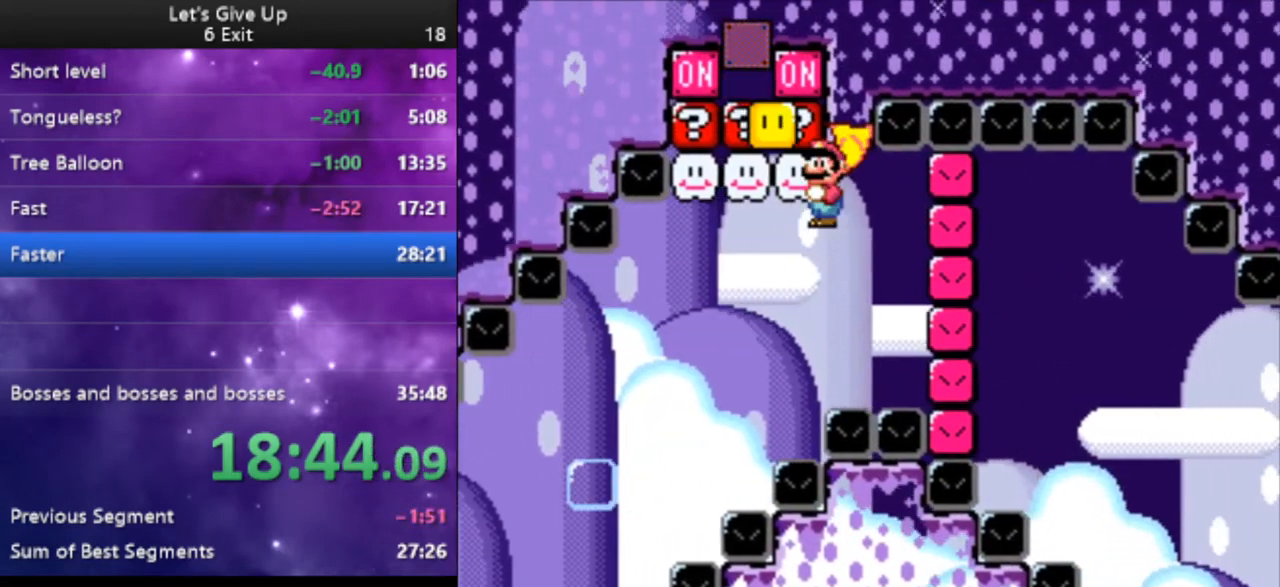
{"buttons": ["Y", "DPAD_RIGHT"], "events": [[100, "B", "up"]]}
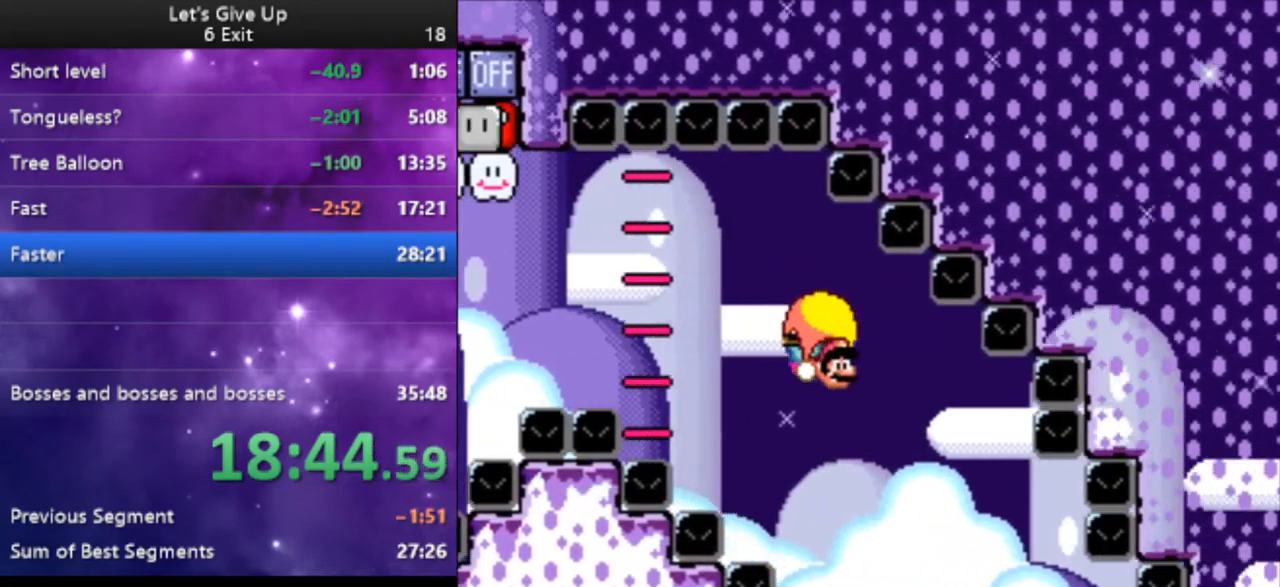
{"buttons": ["Y", "DPAD_RIGHT"], "events": []}
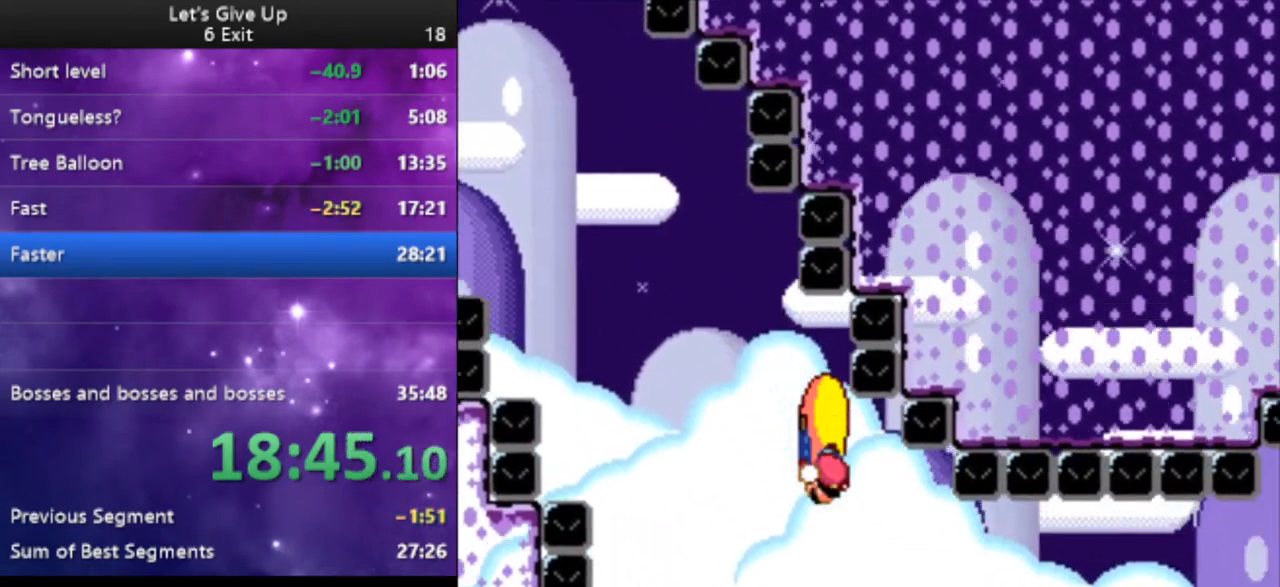
{"buttons": ["X", "Y", "DPAD_RIGHT"], "events": [[500, "X", "down"]]}
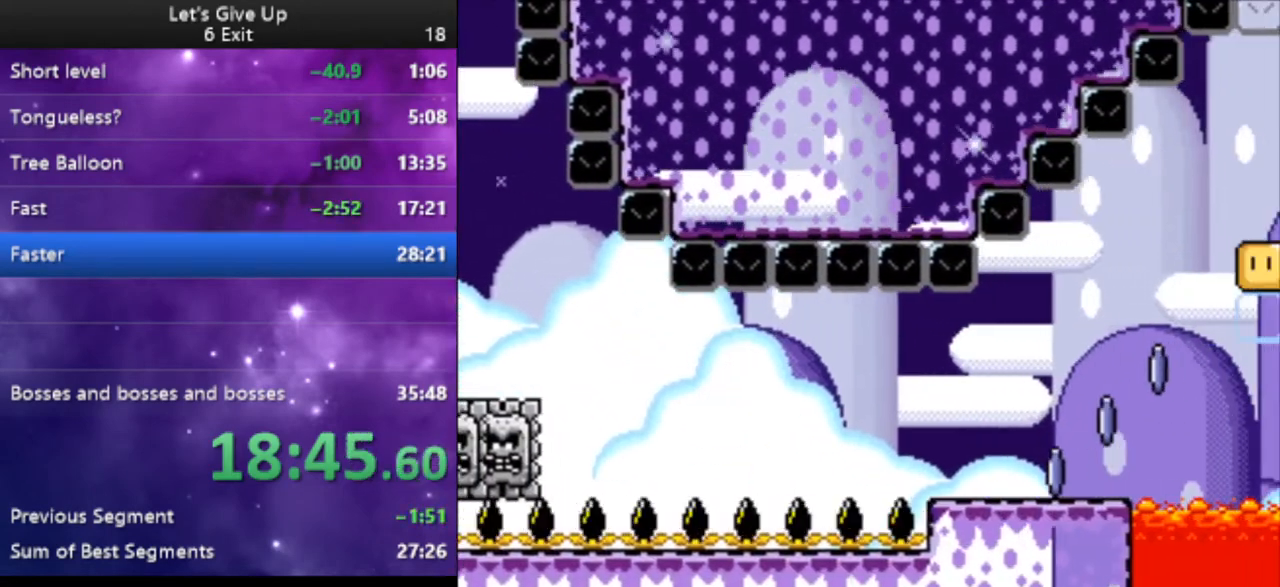
{"buttons": ["X", "DPAD_RIGHT"], "events": [[33, "Y", "up"]]}
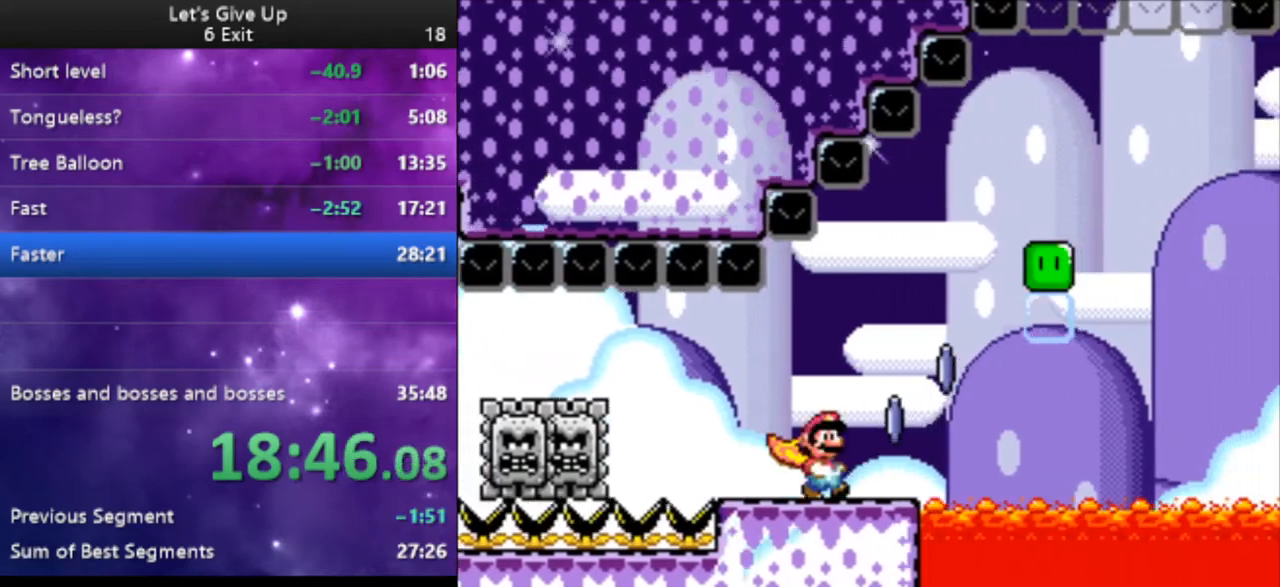
{"buttons": ["X", "DPAD_UP", "DPAD_RIGHT"], "events": [[33, "A", "down"], [100, "DPAD_UP", "down"], [133, "A", "up"], [433, "X", "up"], [500, "X", "down"]]}
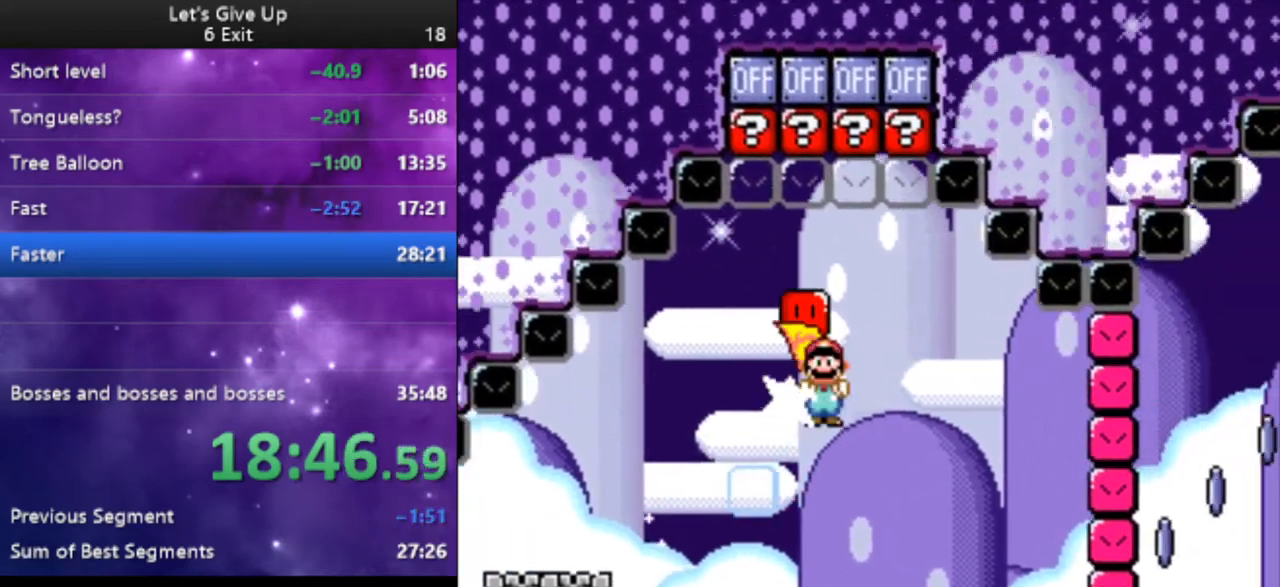
{"buttons": ["A", "X", "DPAD_RIGHT"], "events": [[133, "DPAD_UP", "up"], [367, "A", "down"]]}
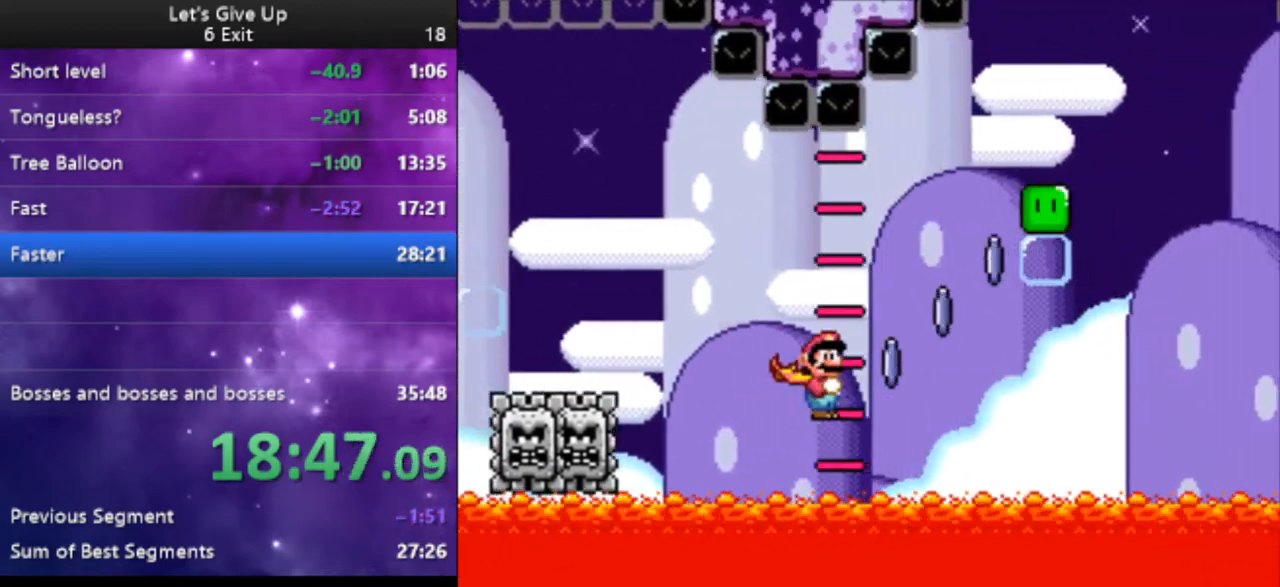
{"buttons": ["DPAD_UP", "DPAD_RIGHT"], "events": [[233, "DPAD_UP", "down"], [300, "A", "up"], [433, "X", "up"]]}
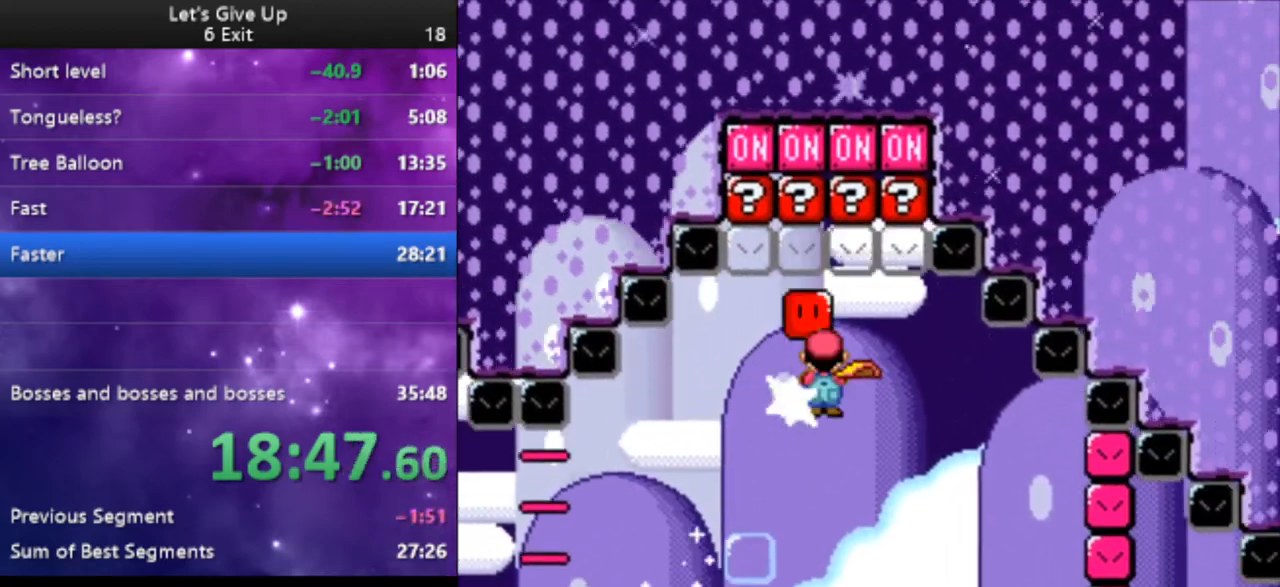
{"buttons": ["X", "DPAD_RIGHT"], "events": [[33, "X", "down"], [133, "DPAD_UP", "up"]]}
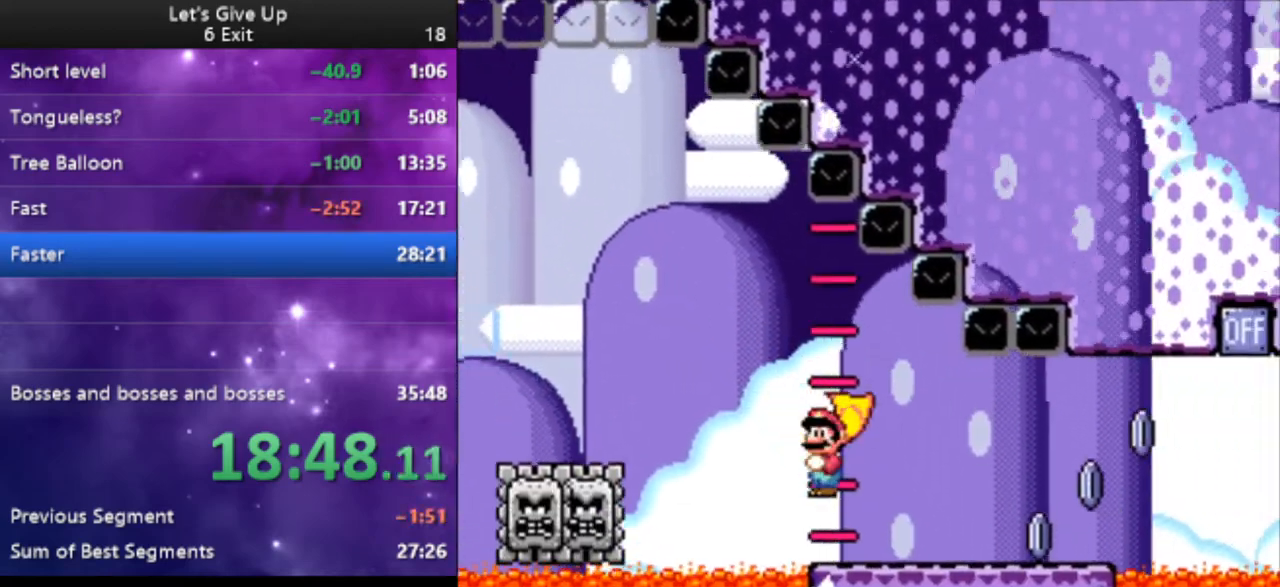
{"buttons": ["A", "X", "DPAD_RIGHT"], "events": [[333, "A", "down"]]}
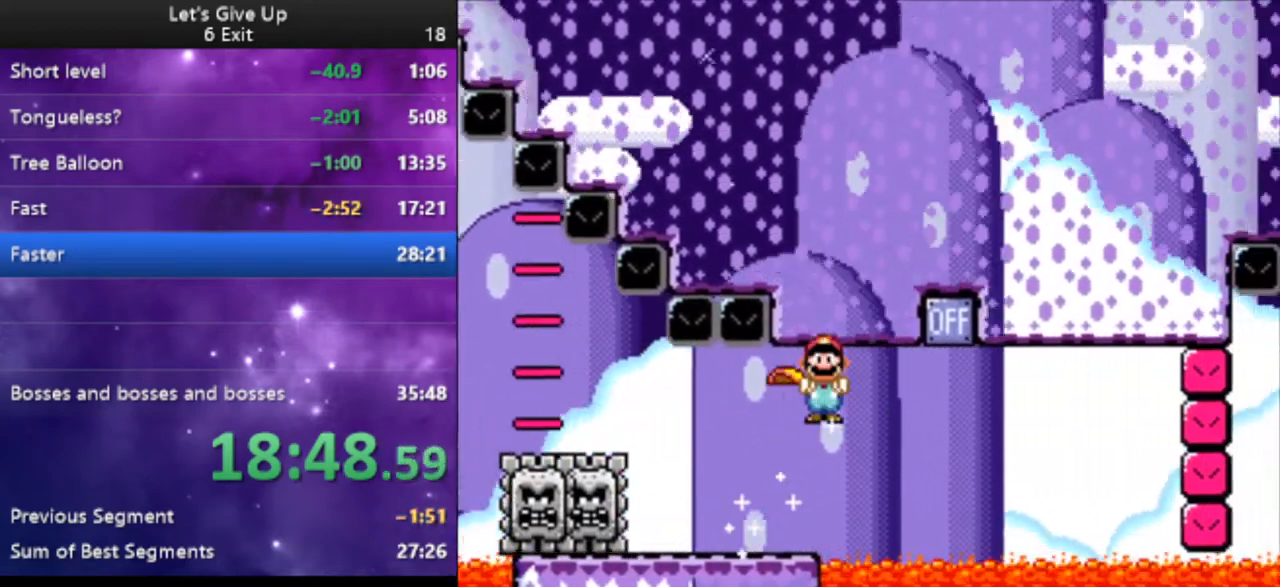
{"buttons": ["A", "X", "DPAD_RIGHT"], "events": [[233, "DPAD_RIGHT", "up"], [267, "DPAD_LEFT", "down"], [433, "DPAD_LEFT", "up"], [500, "DPAD_RIGHT", "down"]]}
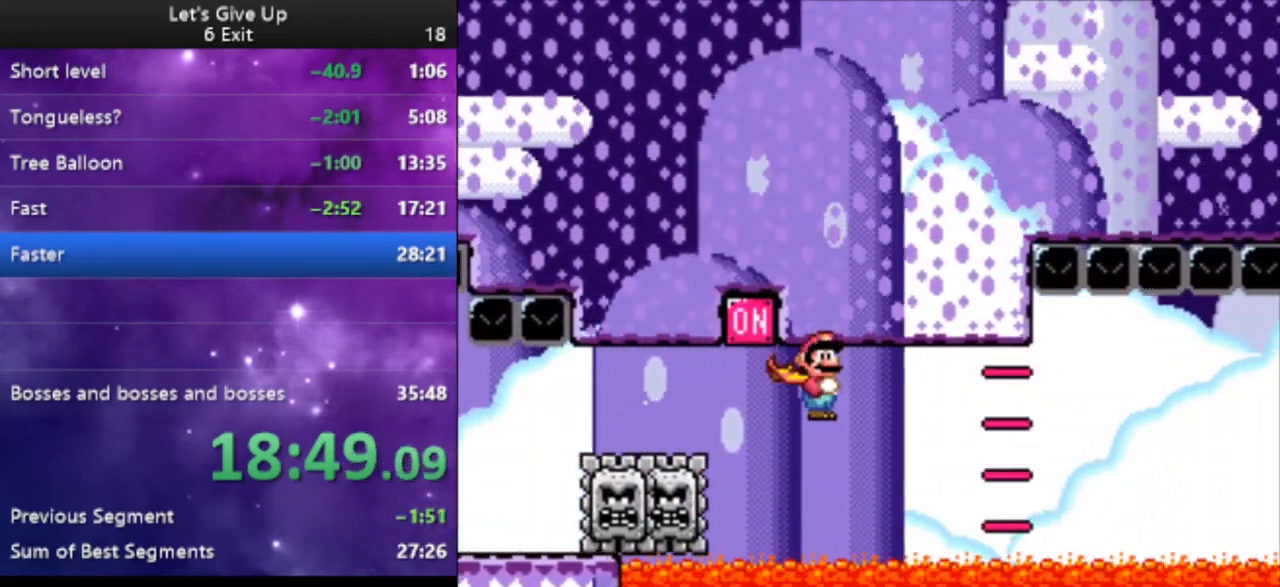
{"buttons": ["X", "DPAD_RIGHT"], "events": [[200, "A", "up"]]}
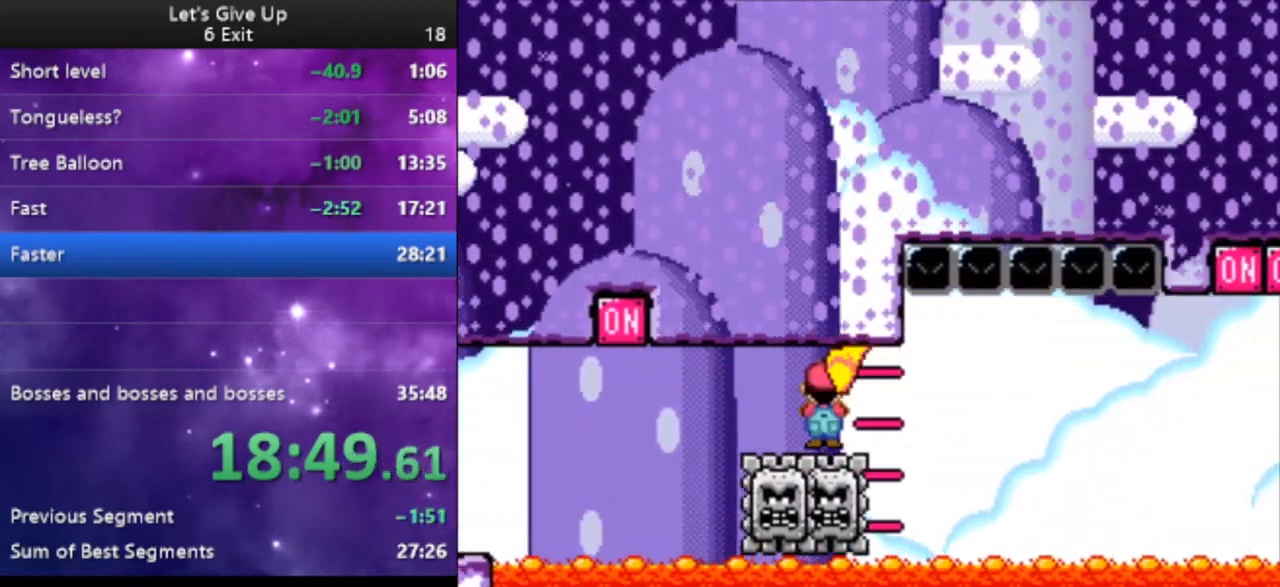
{"buttons": ["X", "DPAD_RIGHT"], "events": []}
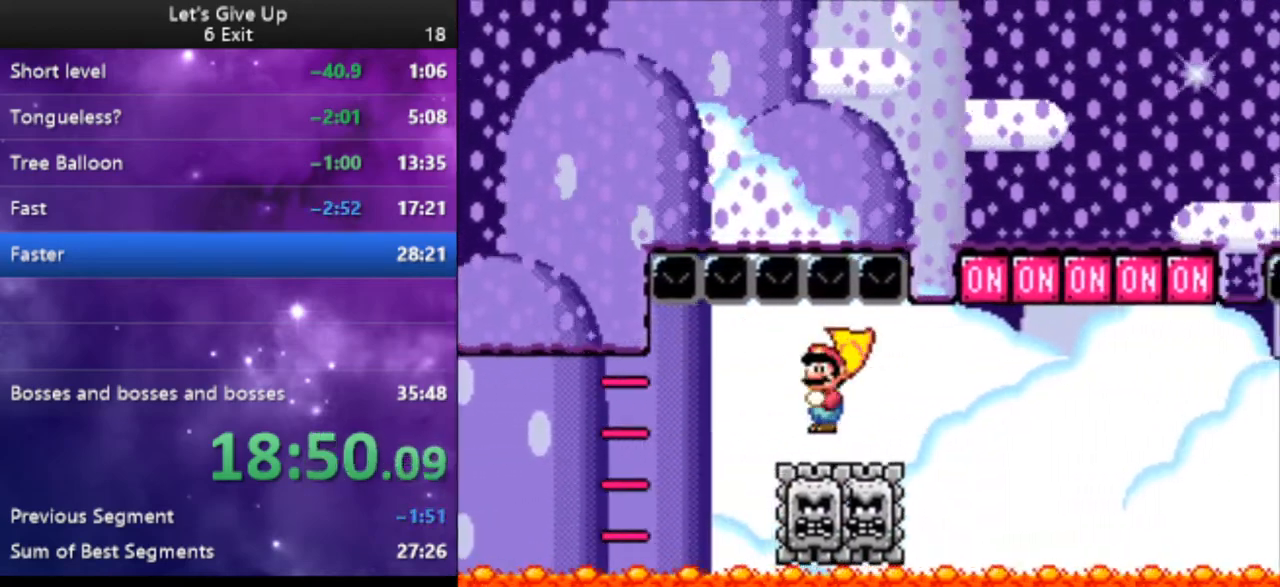
{"buttons": ["A", "X", "DPAD_RIGHT"], "events": [[67, "A", "down"]]}
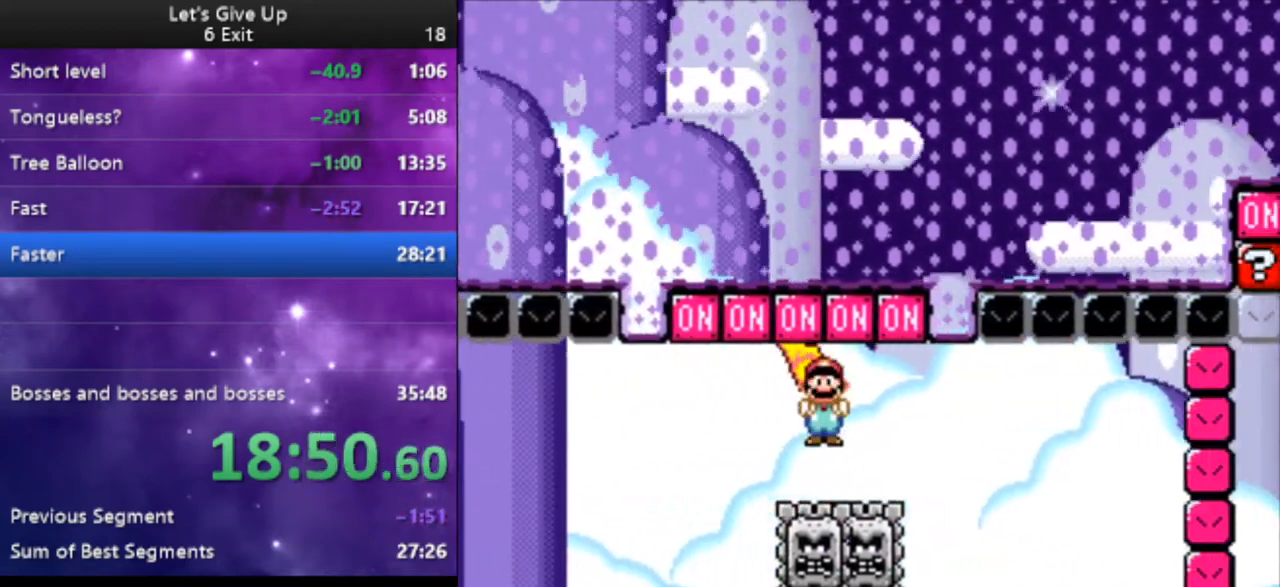
{"buttons": ["X", "DPAD_RIGHT"], "events": [[400, "A", "up"]]}
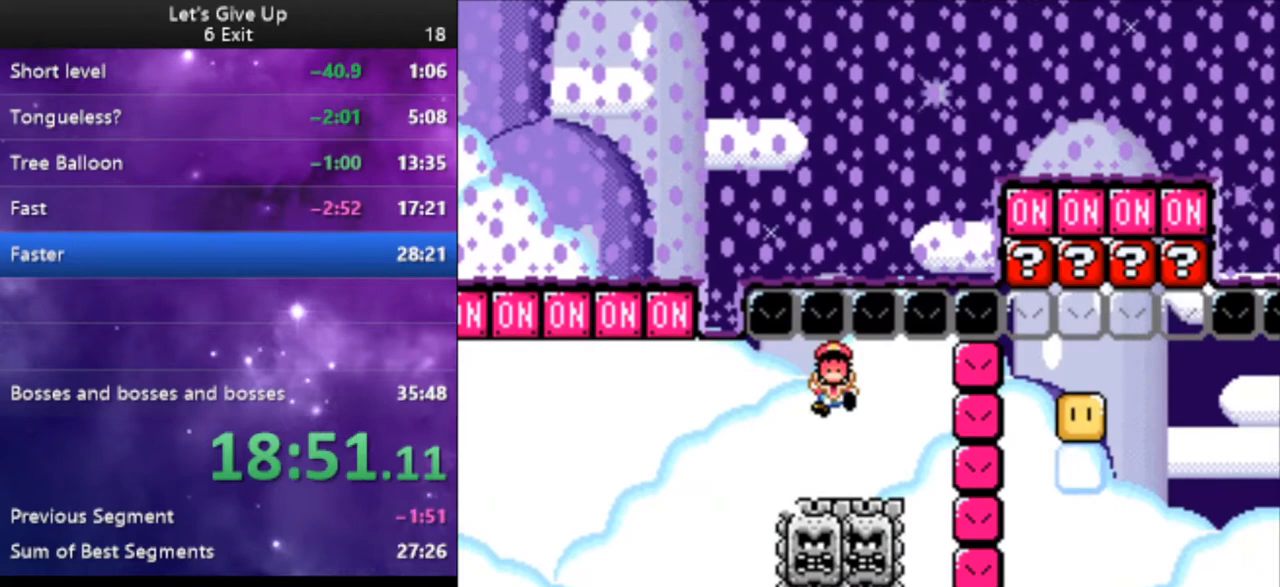
{"buttons": ["A", "X", "DPAD_RIGHT"], "events": [[267, "A", "down"], [400, "A", "up"], [467, "A", "down"]]}
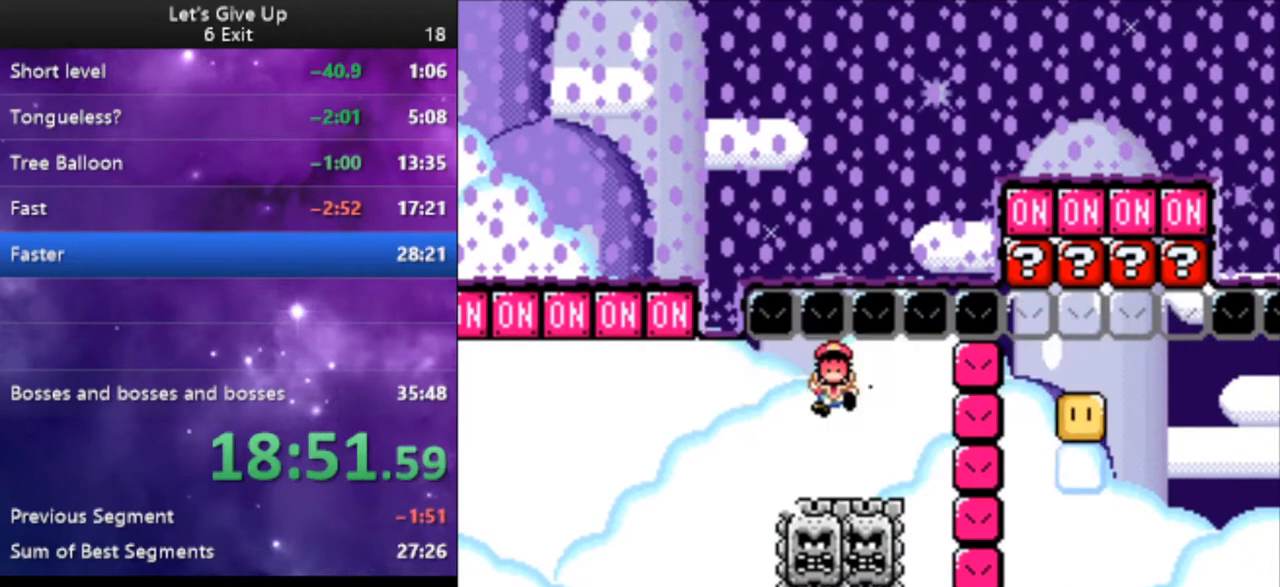
{"buttons": ["X", "DPAD_RIGHT"], "events": [[67, "A", "up"], [167, "DPAD_RIGHT", "up"], [300, "DPAD_RIGHT", "down"]]}
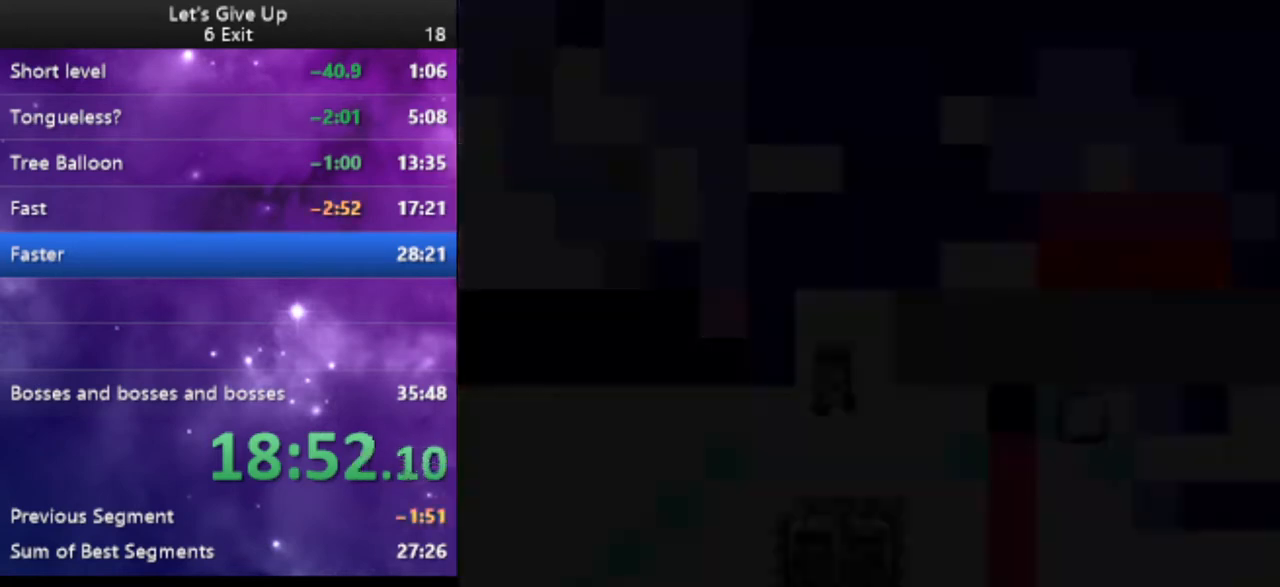
{"buttons": ["X", "DPAD_RIGHT"], "events": []}
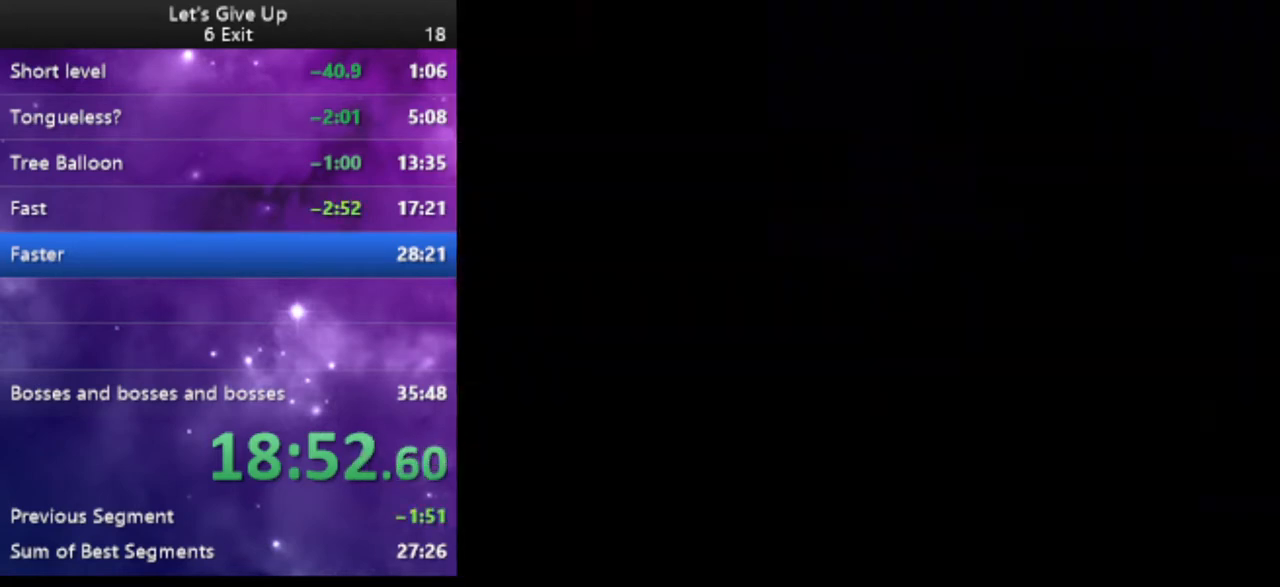
{"buttons": ["X", "DPAD_RIGHT"], "events": []}
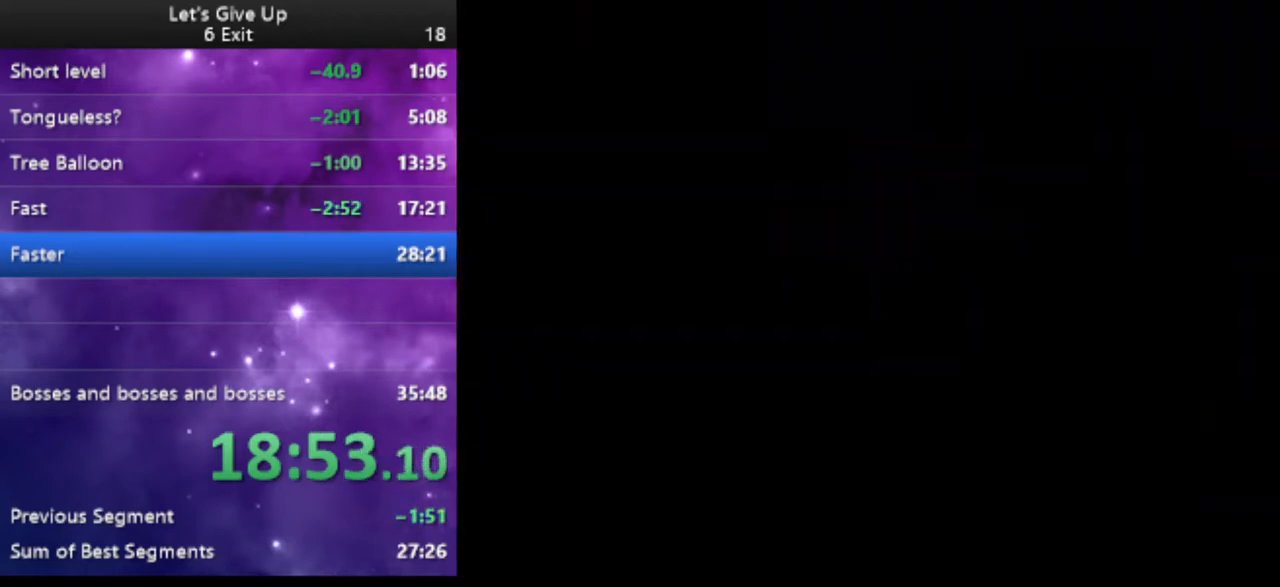
{"buttons": ["X", "DPAD_RIGHT"], "events": []}
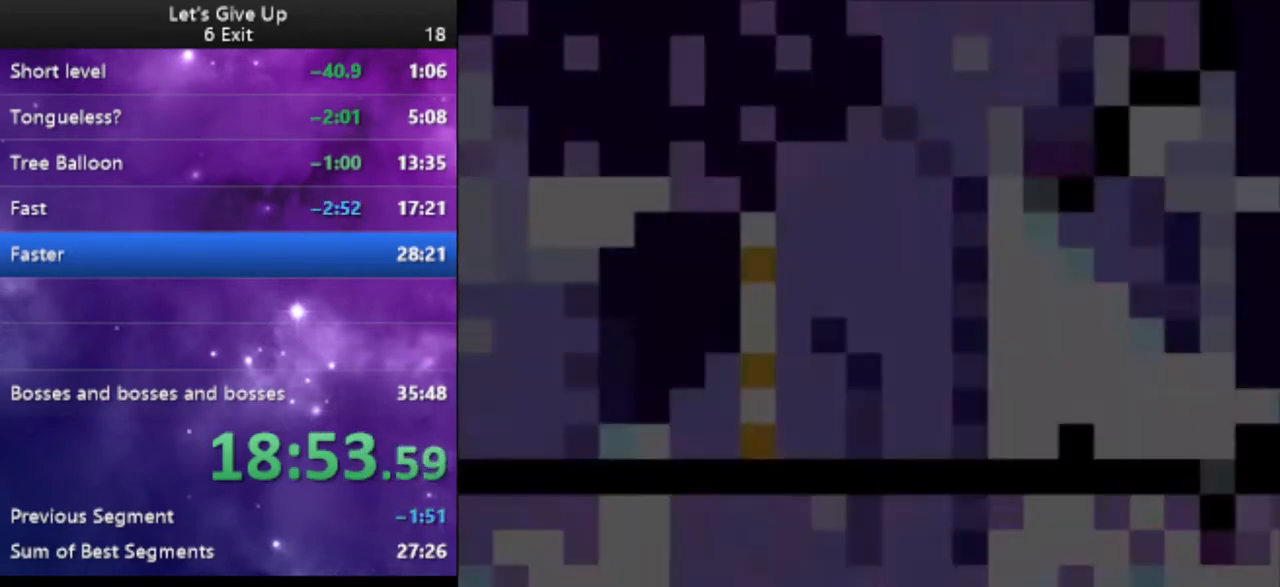
{"buttons": ["X", "DPAD_RIGHT"], "events": []}